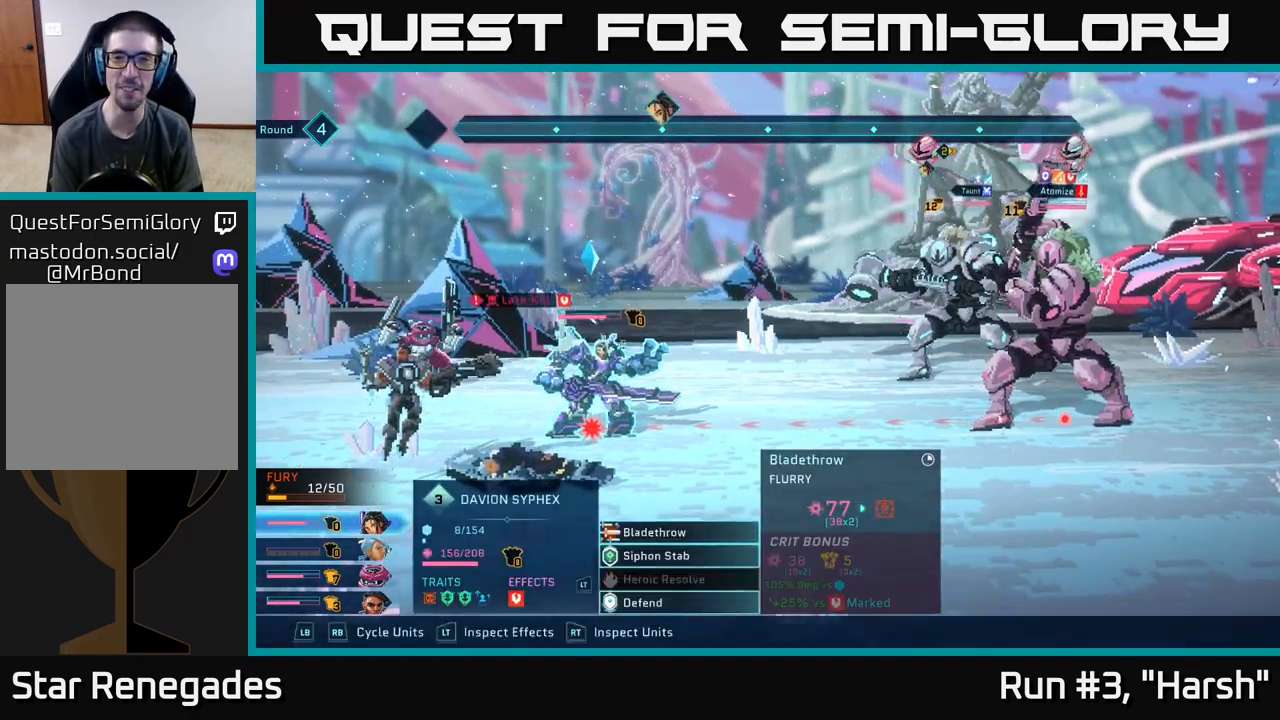
Gameplay with a controller (Xbox layout); each line is a JSON object with the inputs held at the frame after it. "events" lists button and stick changes between this image and that frame as [ms after this image, input, new state], when the widget could be followed in between.
{"buttons": ["R2"], "left_stick": "center", "right_stick": "center", "events": [[100, "R2", "down"]]}
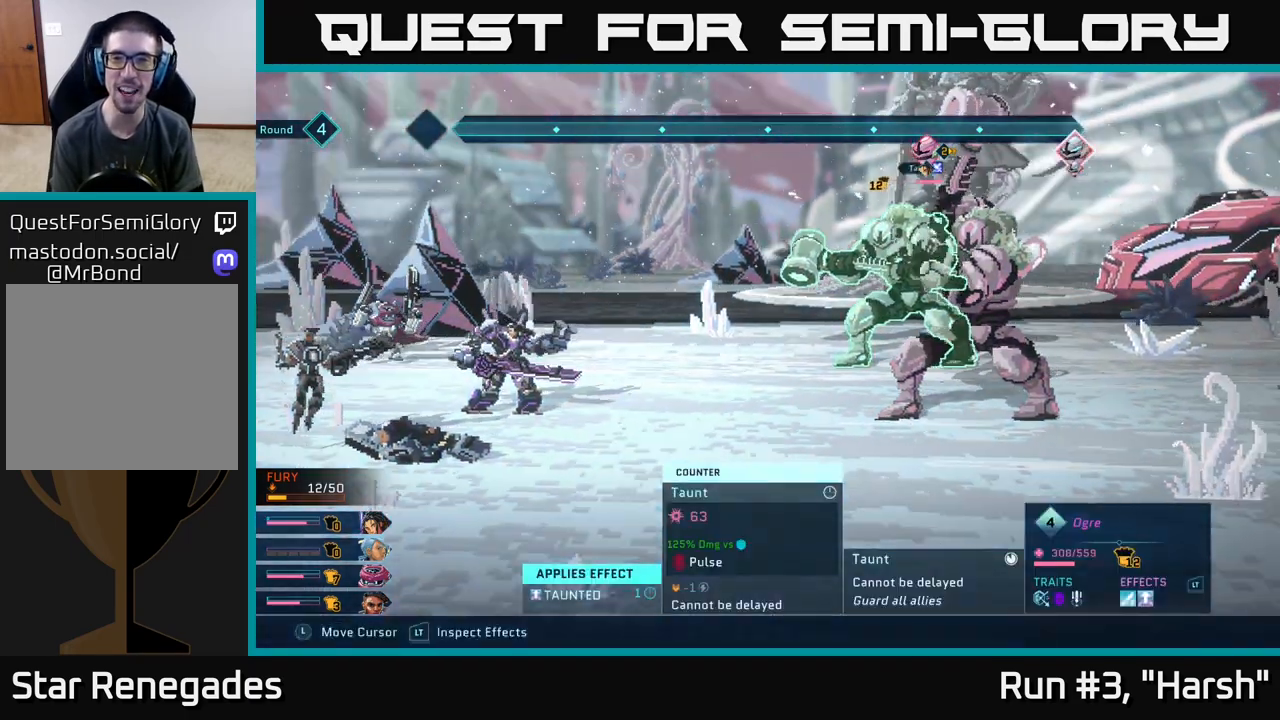
{"buttons": ["R2"], "left_stick": "center", "right_stick": "center", "events": [[33, "left_stick", "right"], [233, "left_stick", "center"]]}
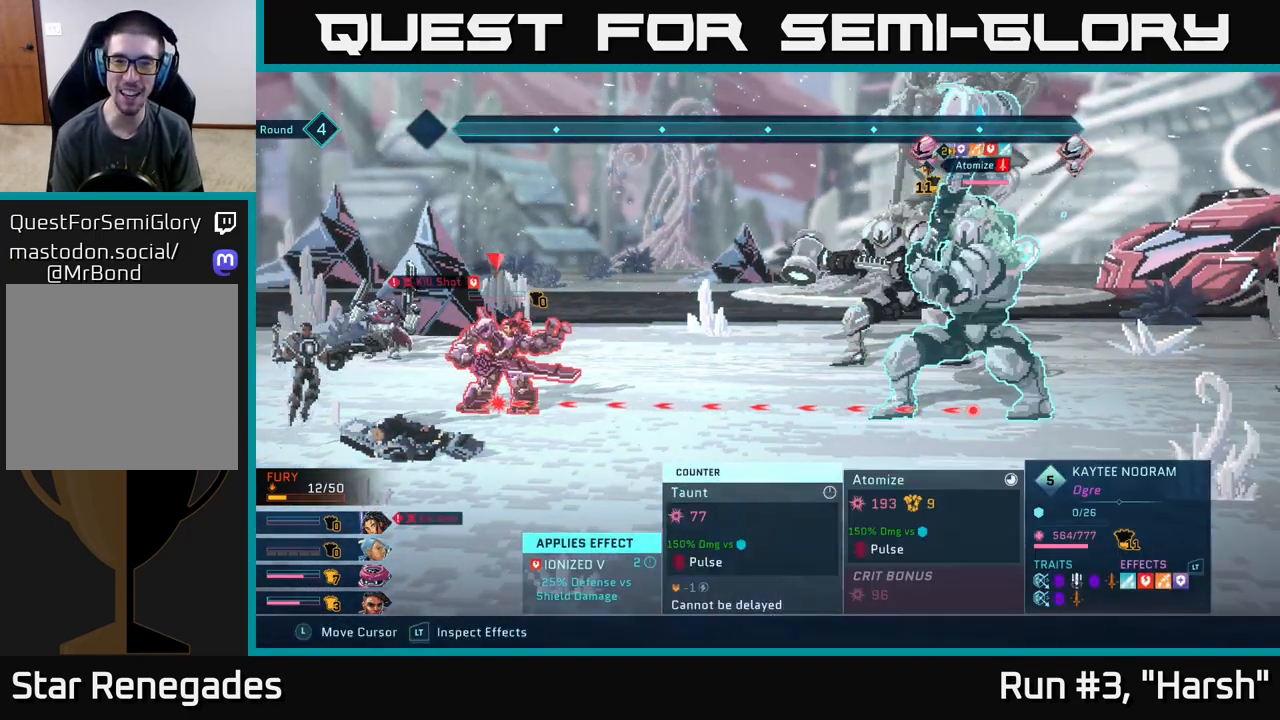
{"buttons": ["R2"], "left_stick": "center", "right_stick": "center", "events": []}
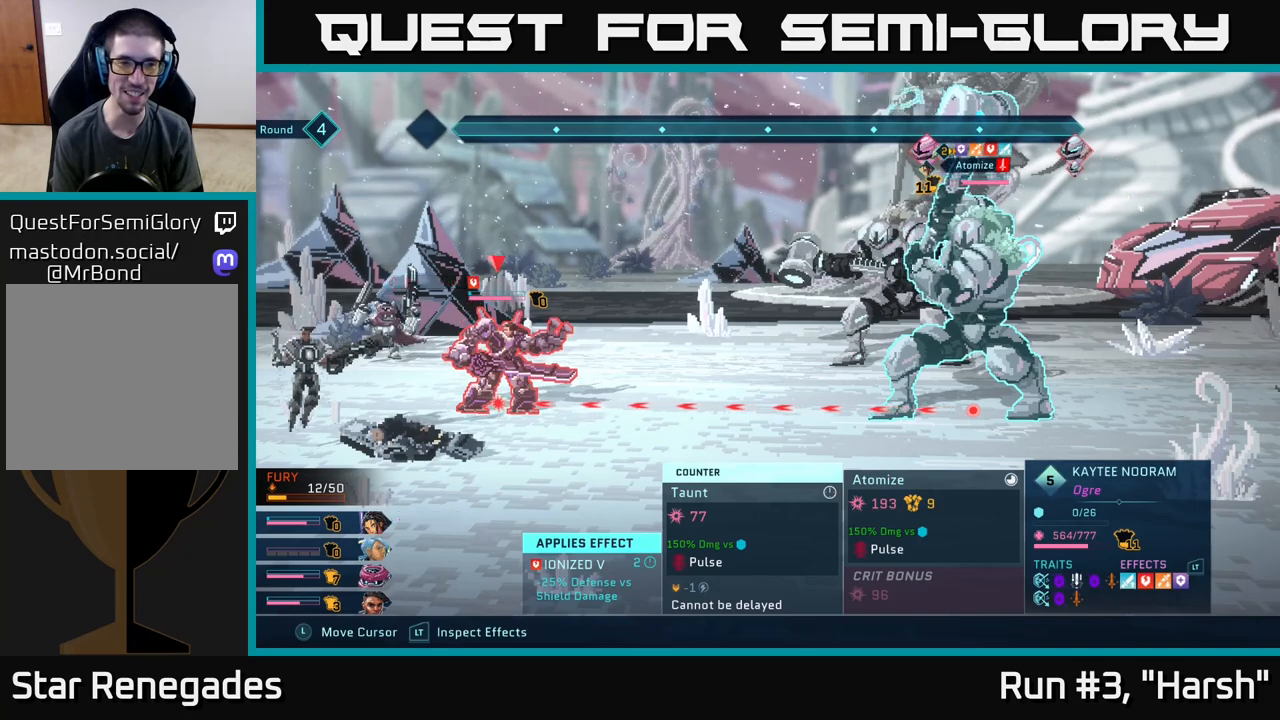
{"buttons": ["R2"], "left_stick": "center", "right_stick": "center", "events": []}
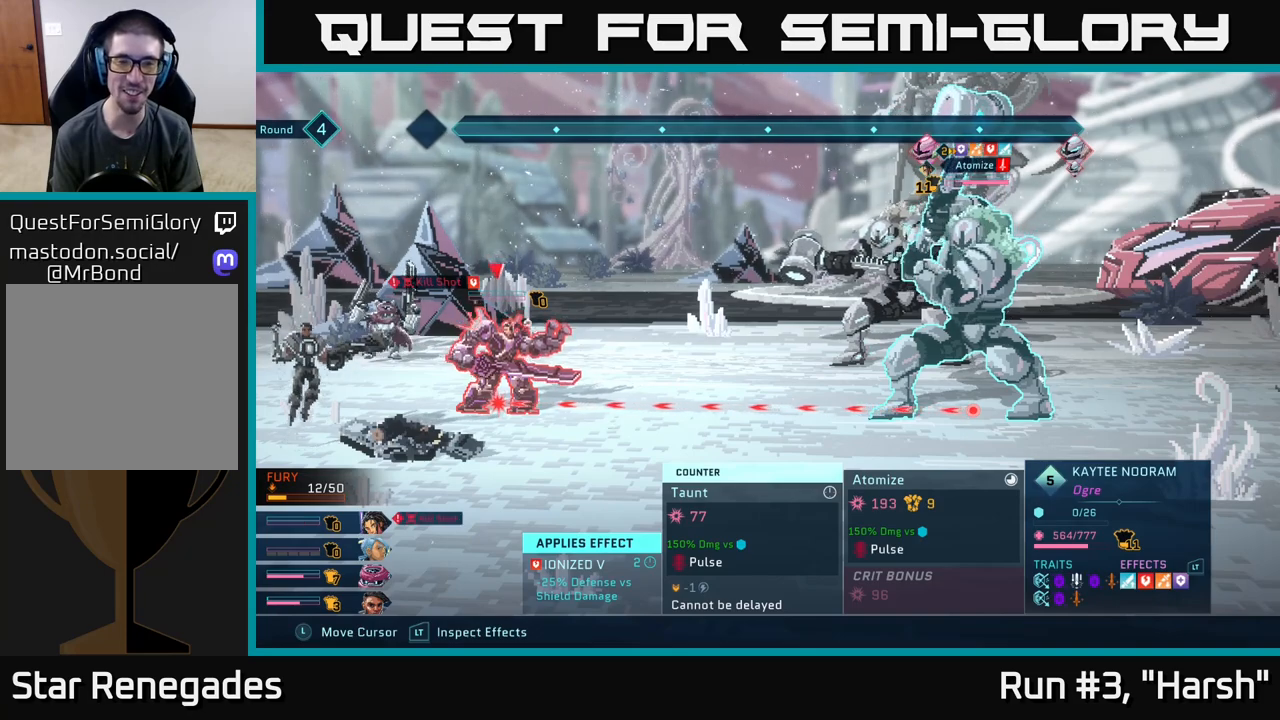
{"buttons": ["R2"], "left_stick": "center", "right_stick": "center", "events": []}
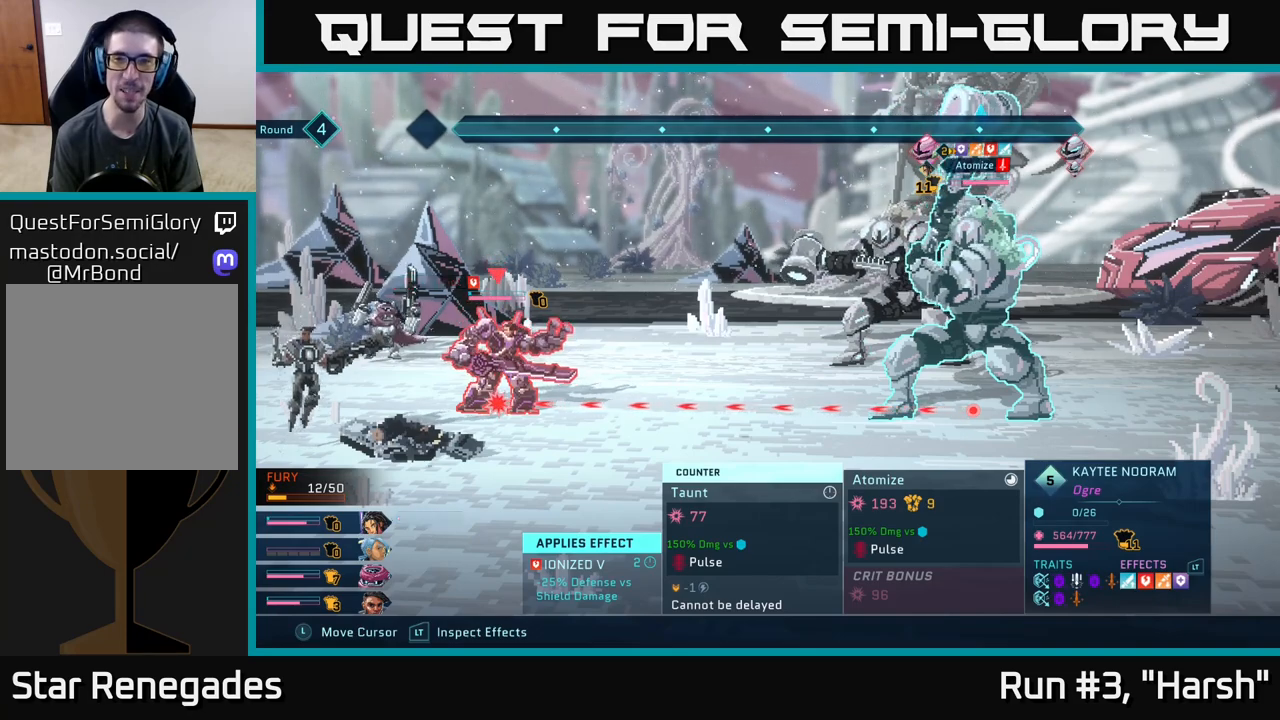
{"buttons": ["R2"], "left_stick": "center", "right_stick": "center", "events": []}
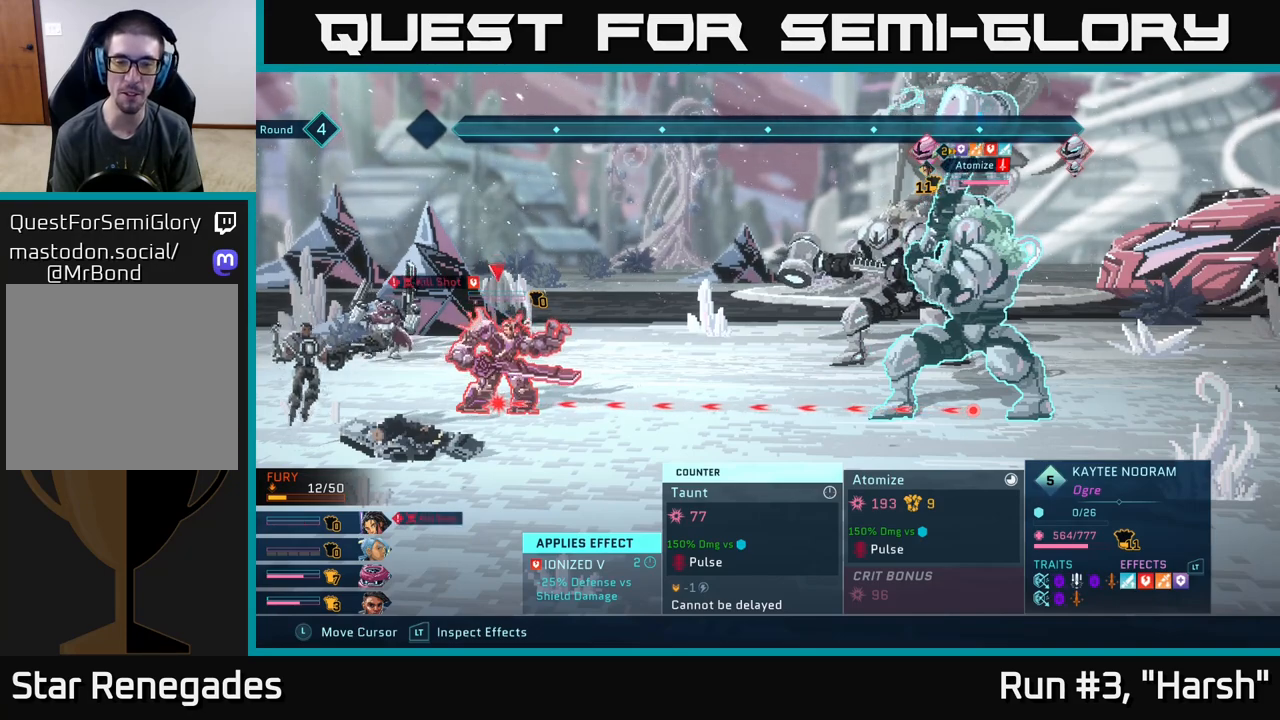
{"buttons": ["R2"], "left_stick": "center", "right_stick": "center", "events": []}
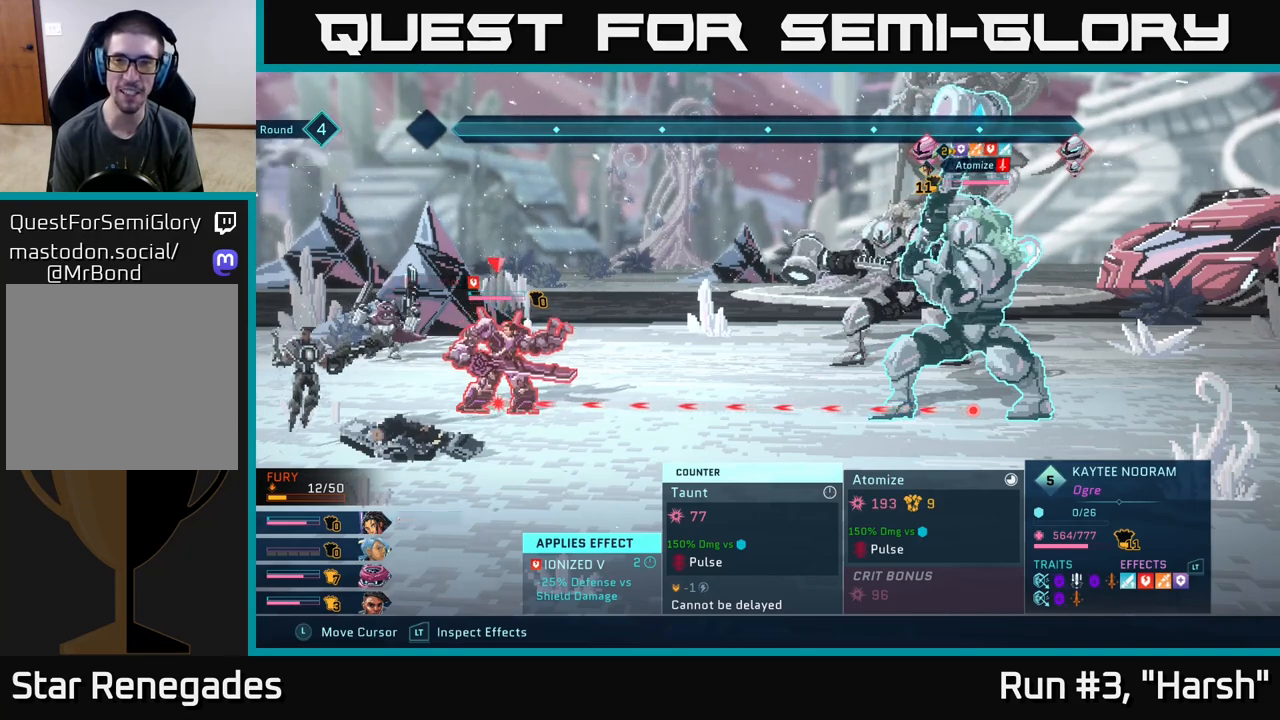
{"buttons": ["R2"], "left_stick": "center", "right_stick": "center", "events": []}
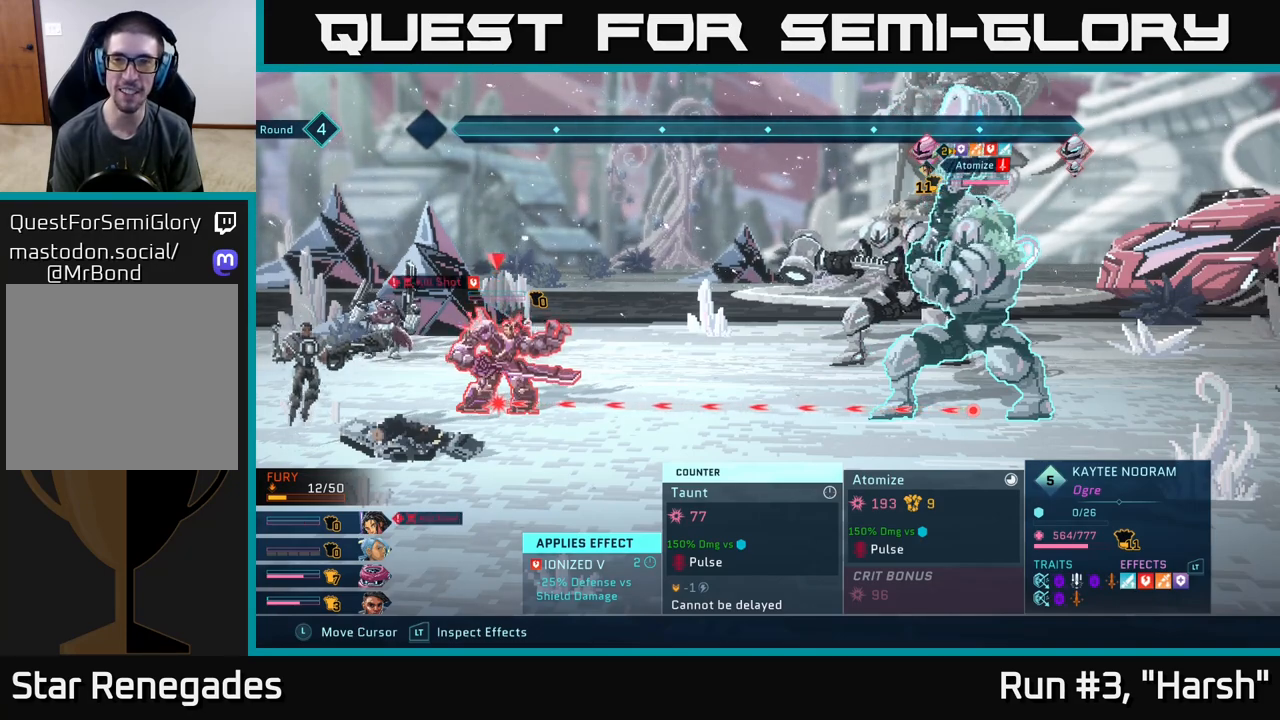
{"buttons": ["R2"], "left_stick": "center", "right_stick": "center", "events": []}
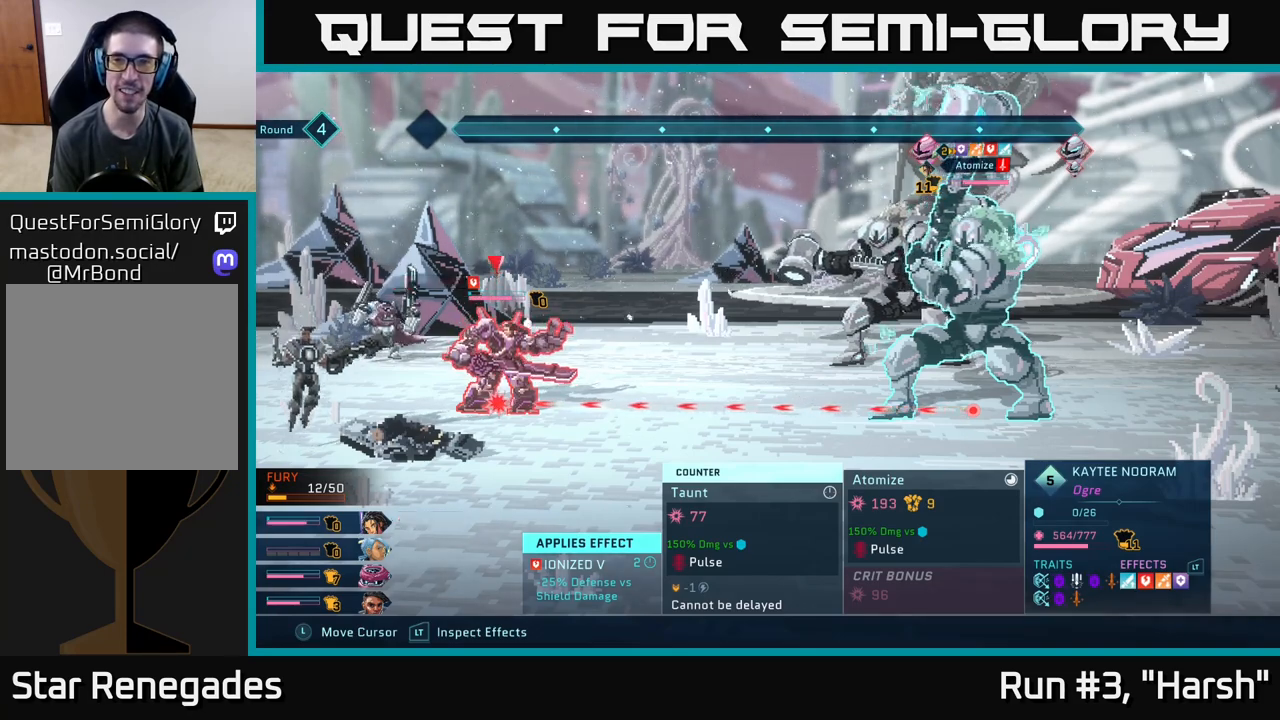
{"buttons": ["R2"], "left_stick": "center", "right_stick": "center", "events": []}
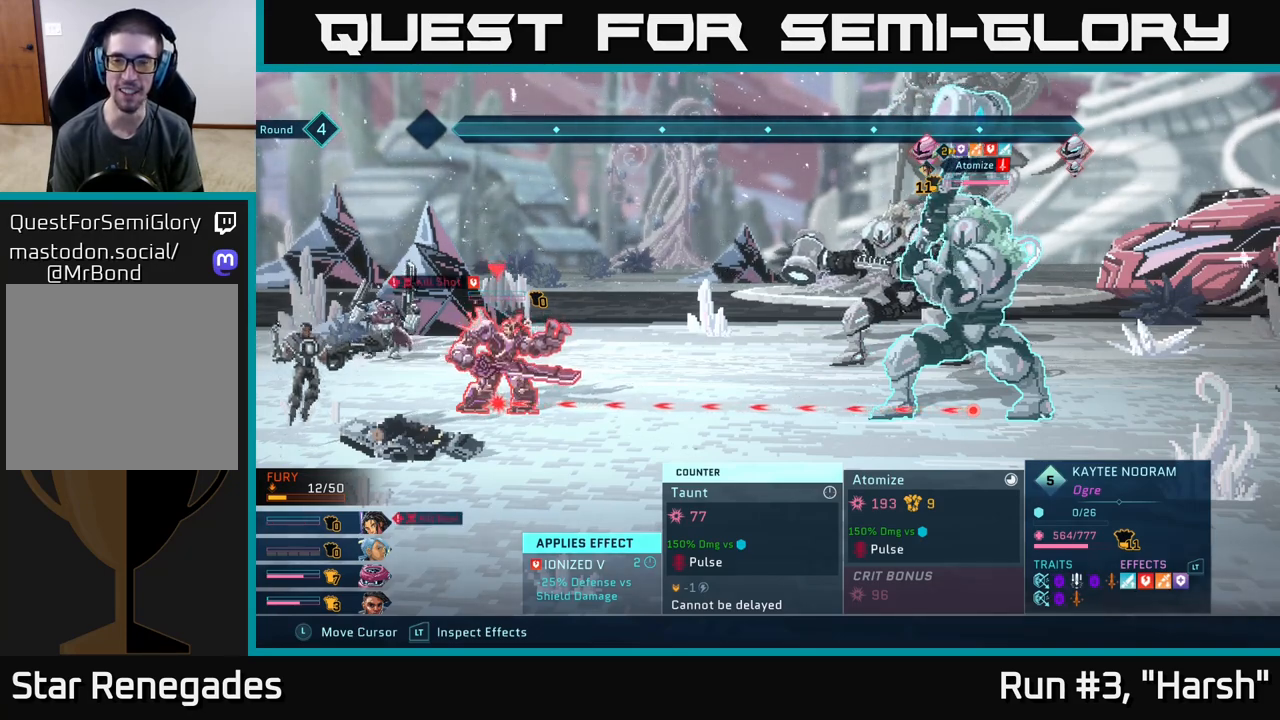
{"buttons": [], "left_stick": "center", "right_stick": "center", "events": [[117, "R2", "up"]]}
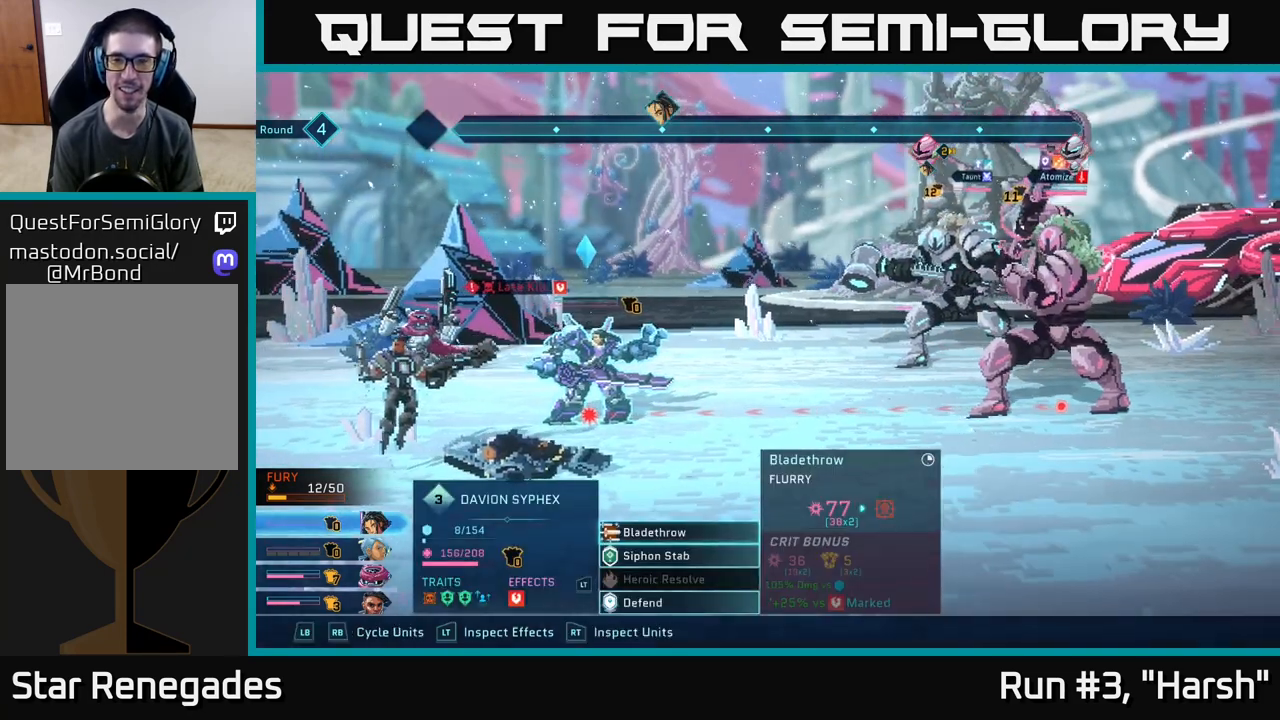
{"buttons": [], "left_stick": "center", "right_stick": "center", "events": []}
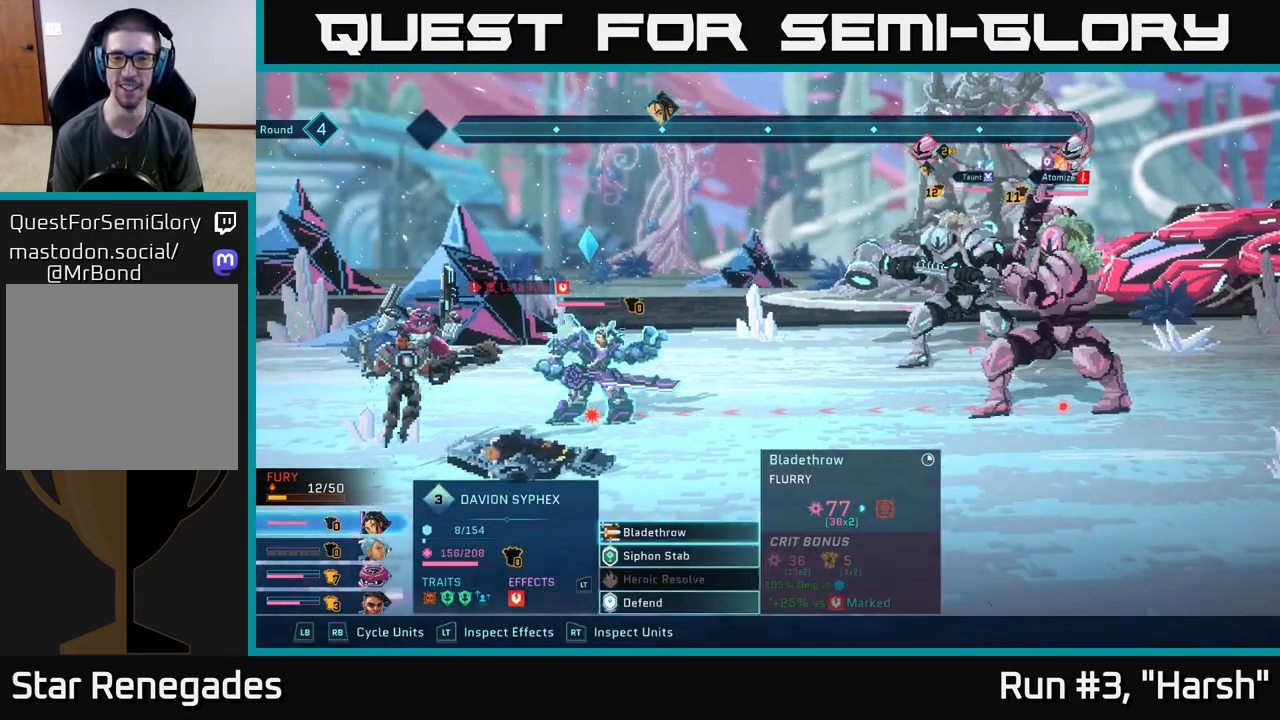
{"buttons": [], "left_stick": "center", "right_stick": "center", "events": [[350, "A", "down"], [450, "A", "up"]]}
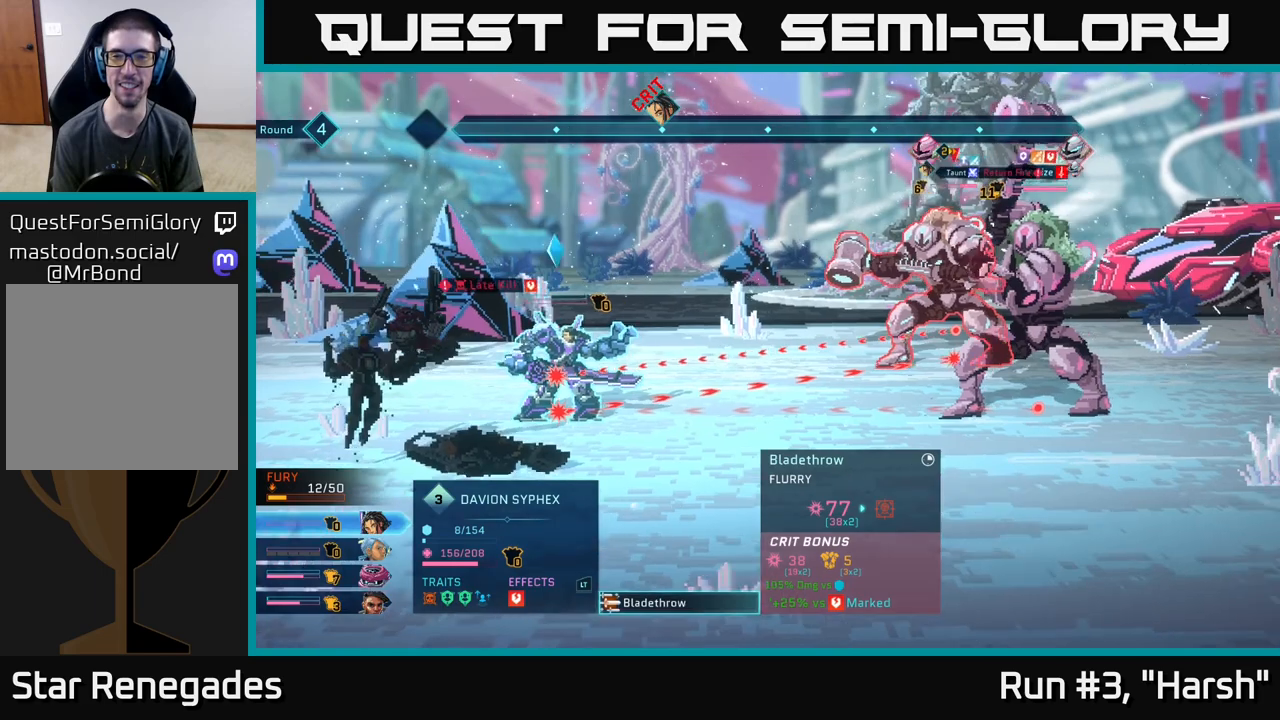
{"buttons": [], "left_stick": "center", "right_stick": "center", "events": [[217, "left_stick", "down"], [467, "left_stick", "center"]]}
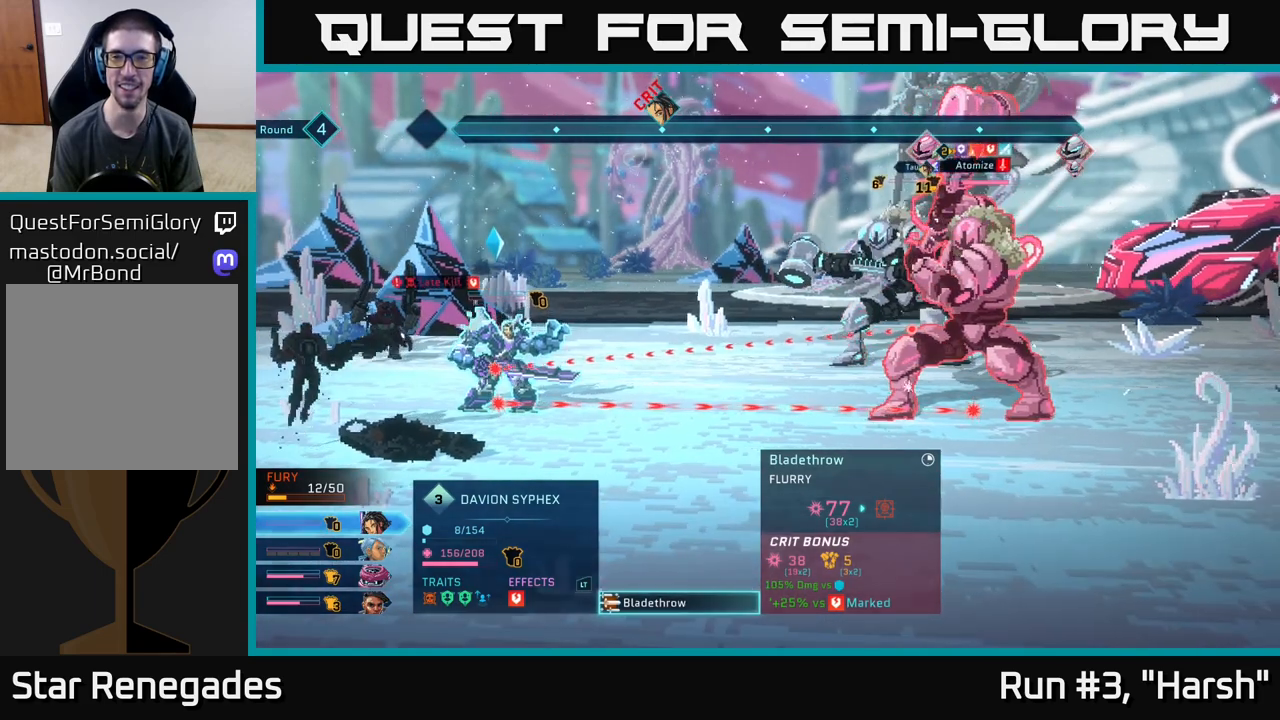
{"buttons": [], "left_stick": "center", "right_stick": "center", "events": []}
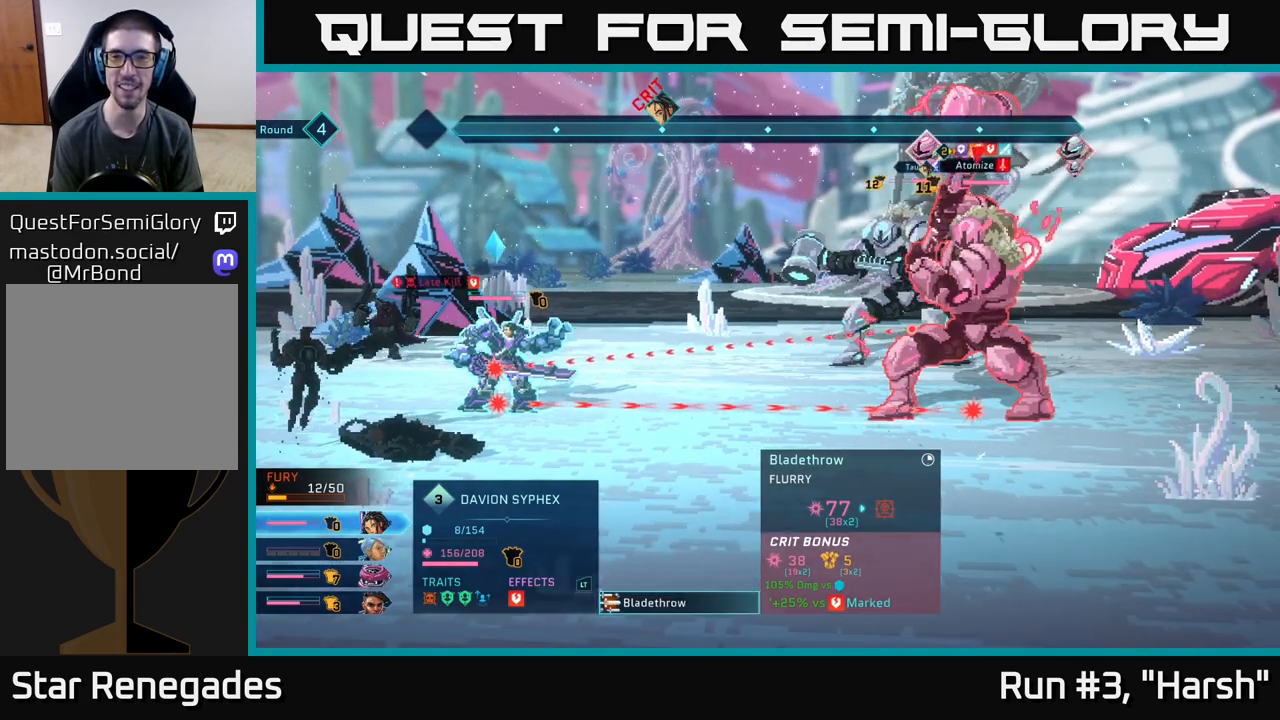
{"buttons": [], "left_stick": "center", "right_stick": "center", "events": []}
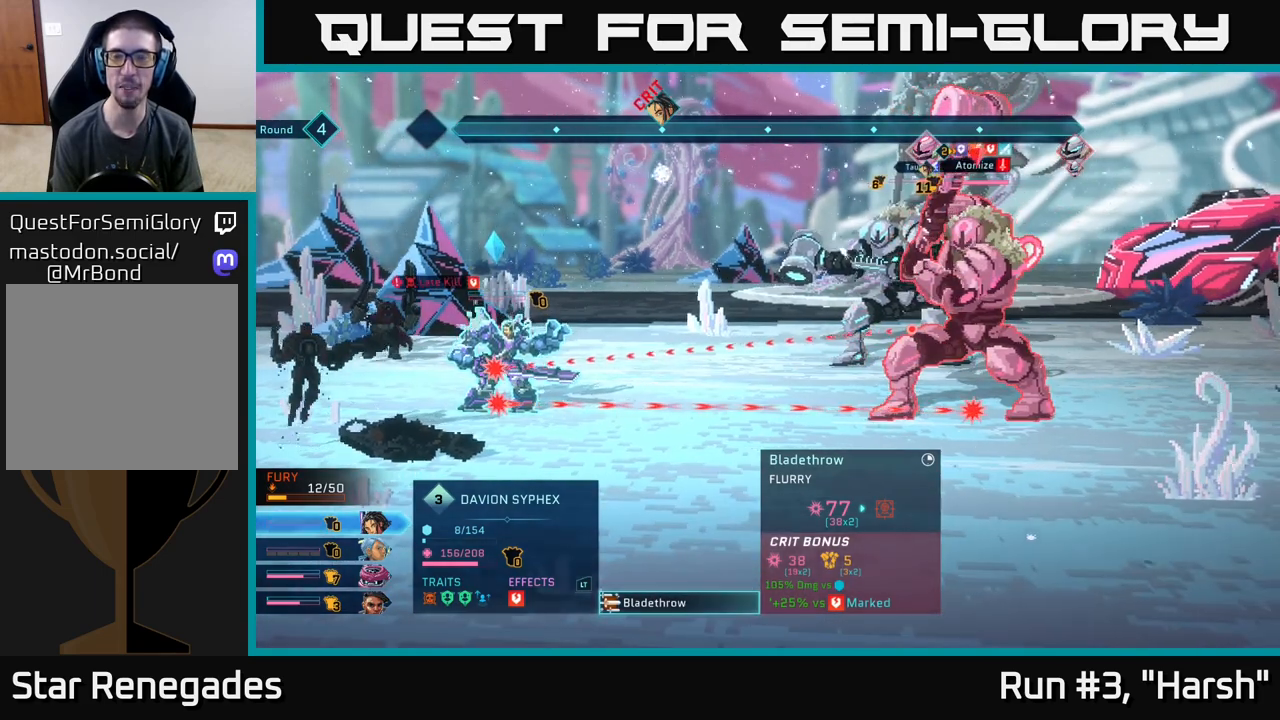
{"buttons": [], "left_stick": "center", "right_stick": "center", "events": []}
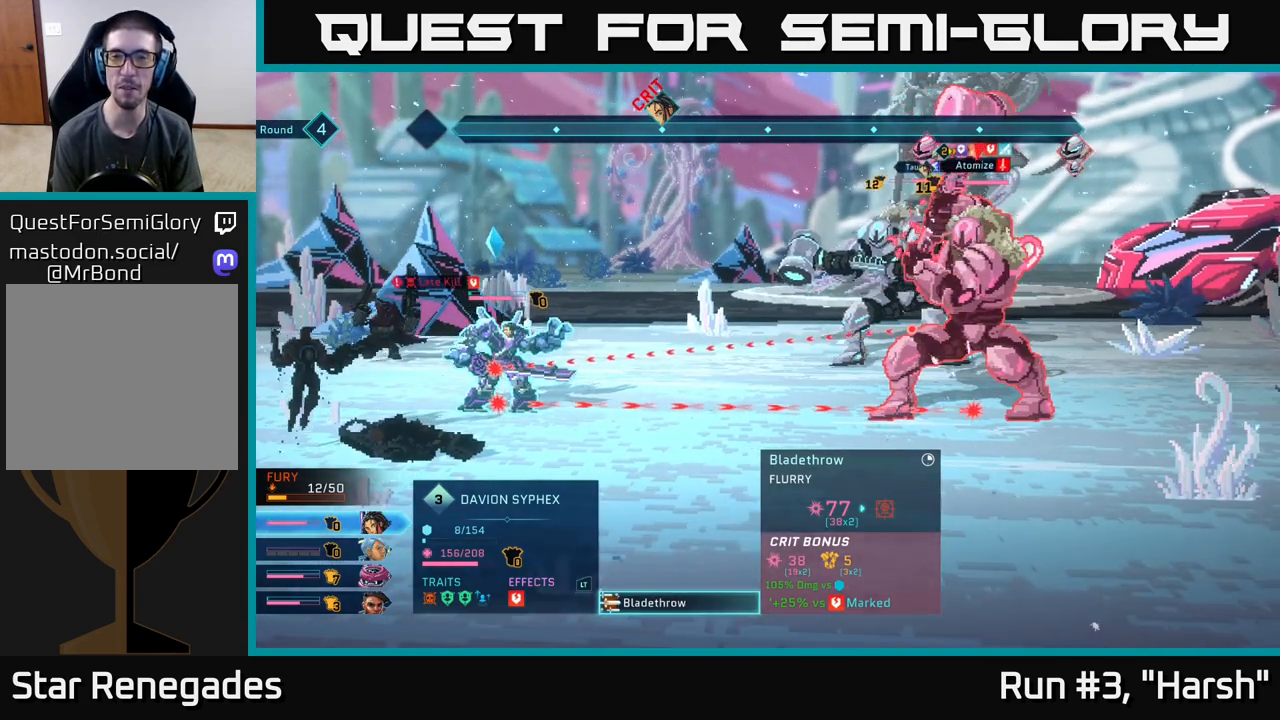
{"buttons": [], "left_stick": "down", "right_stick": "center", "events": [[83, "left_stick", "up"], [300, "left_stick", "center"], [500, "left_stick", "down"]]}
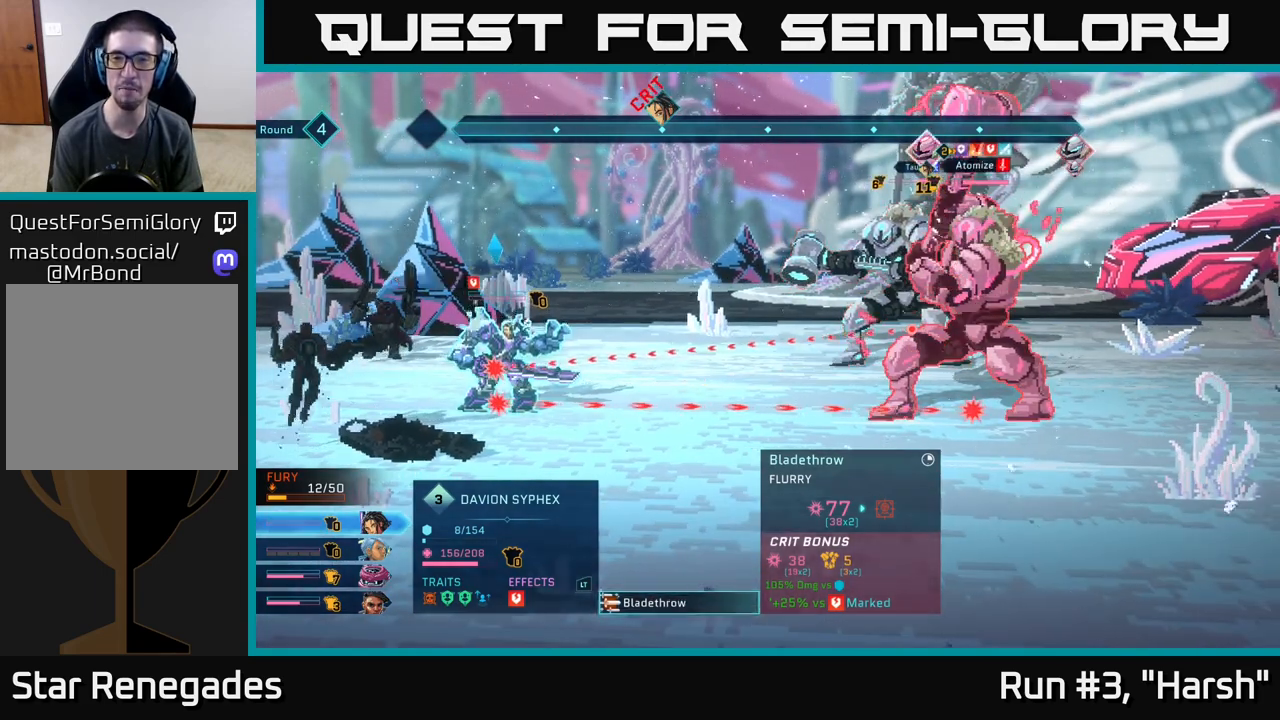
{"buttons": [], "left_stick": "center", "right_stick": "center", "events": [[217, "left_stick", "center"]]}
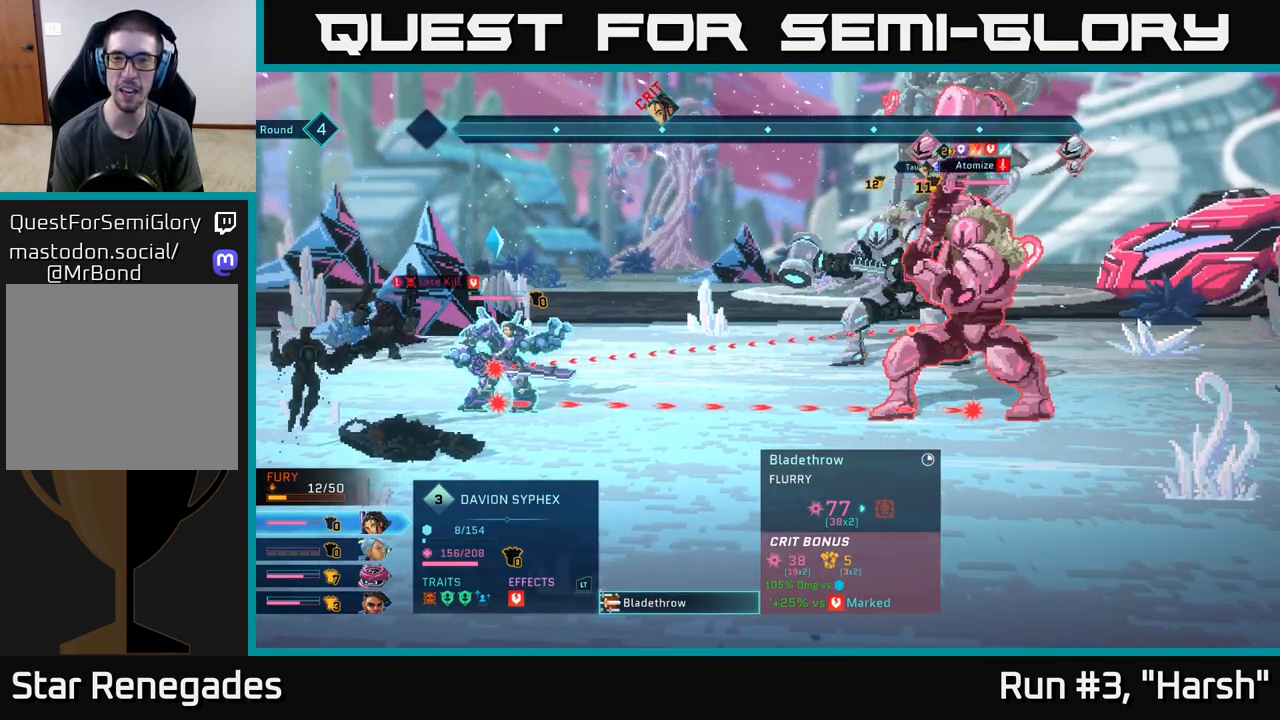
{"buttons": [], "left_stick": "center", "right_stick": "center", "events": []}
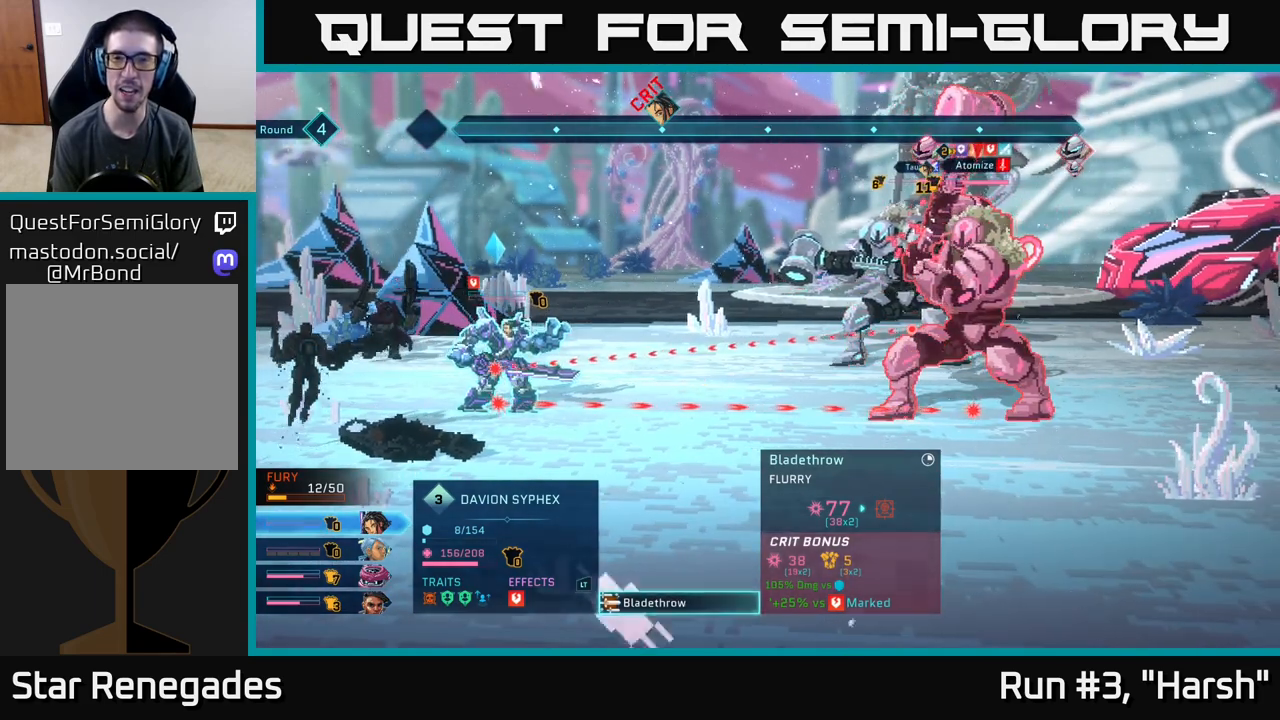
{"buttons": [], "left_stick": "center", "right_stick": "center", "events": []}
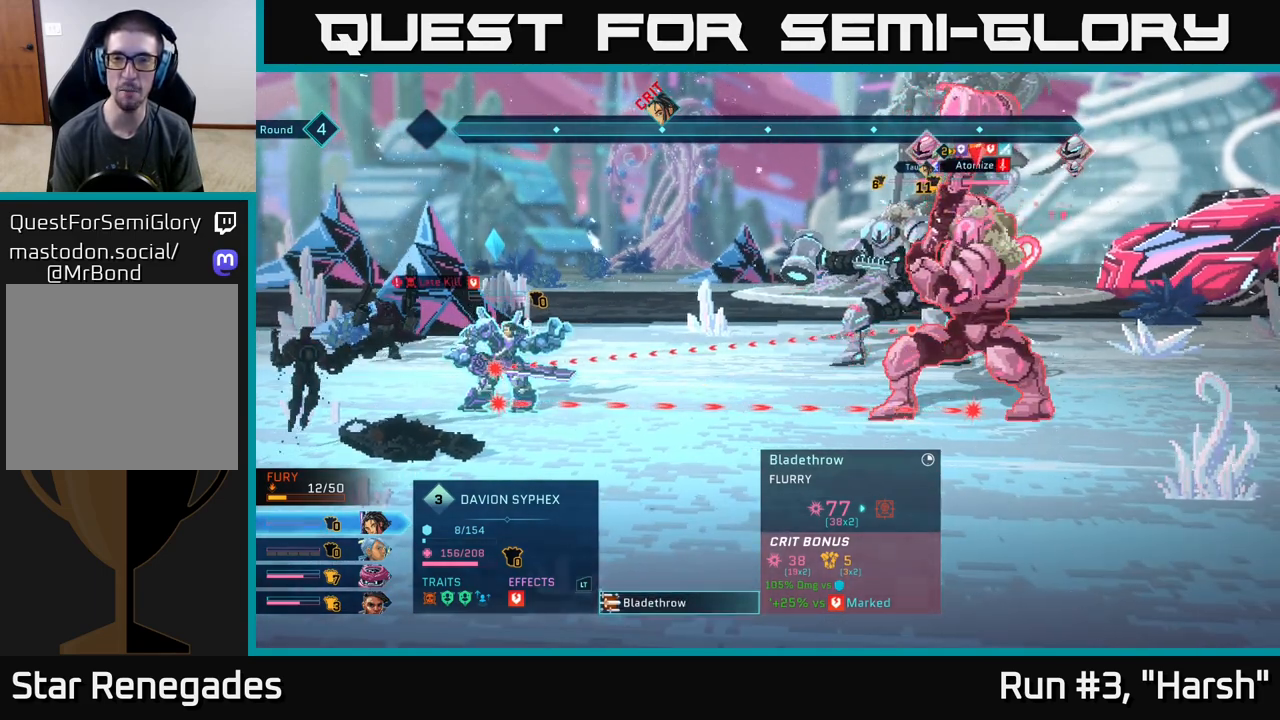
{"buttons": ["R2"], "left_stick": "center", "right_stick": "center", "events": [[183, "R2", "down"]]}
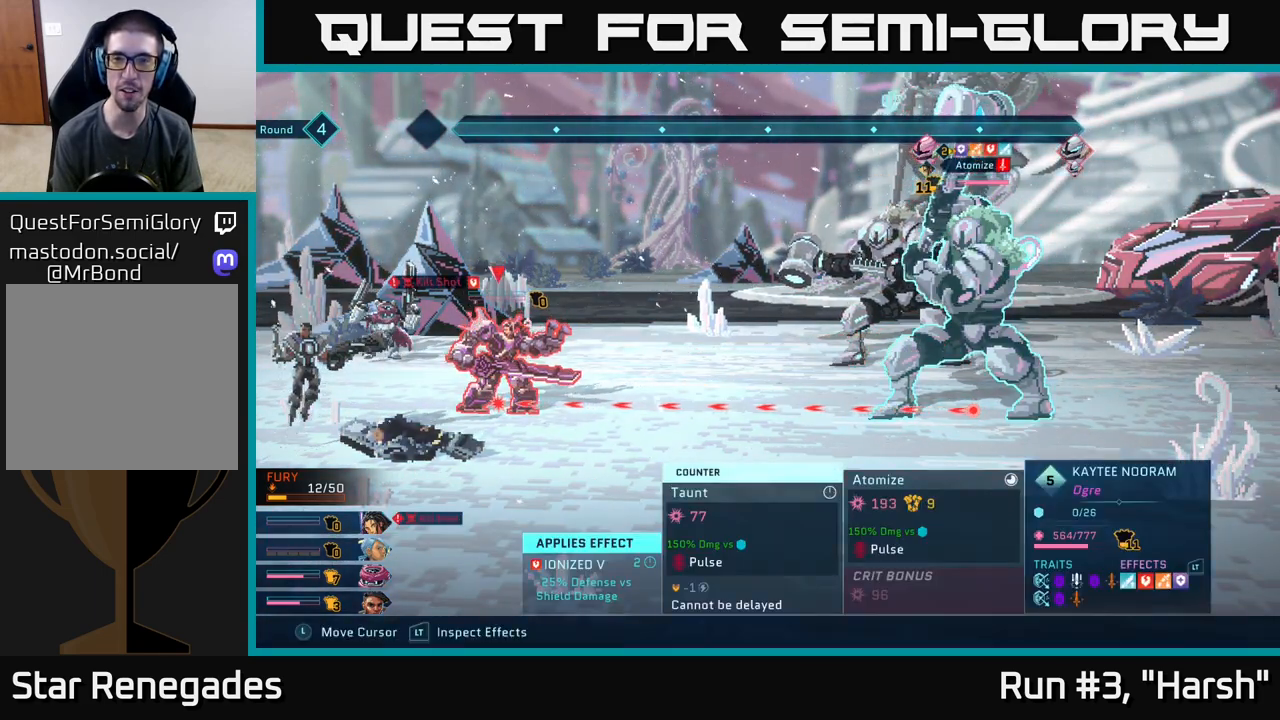
{"buttons": ["R2"], "left_stick": "center", "right_stick": "center", "events": [[200, "left_stick", "up"], [367, "left_stick", "center"]]}
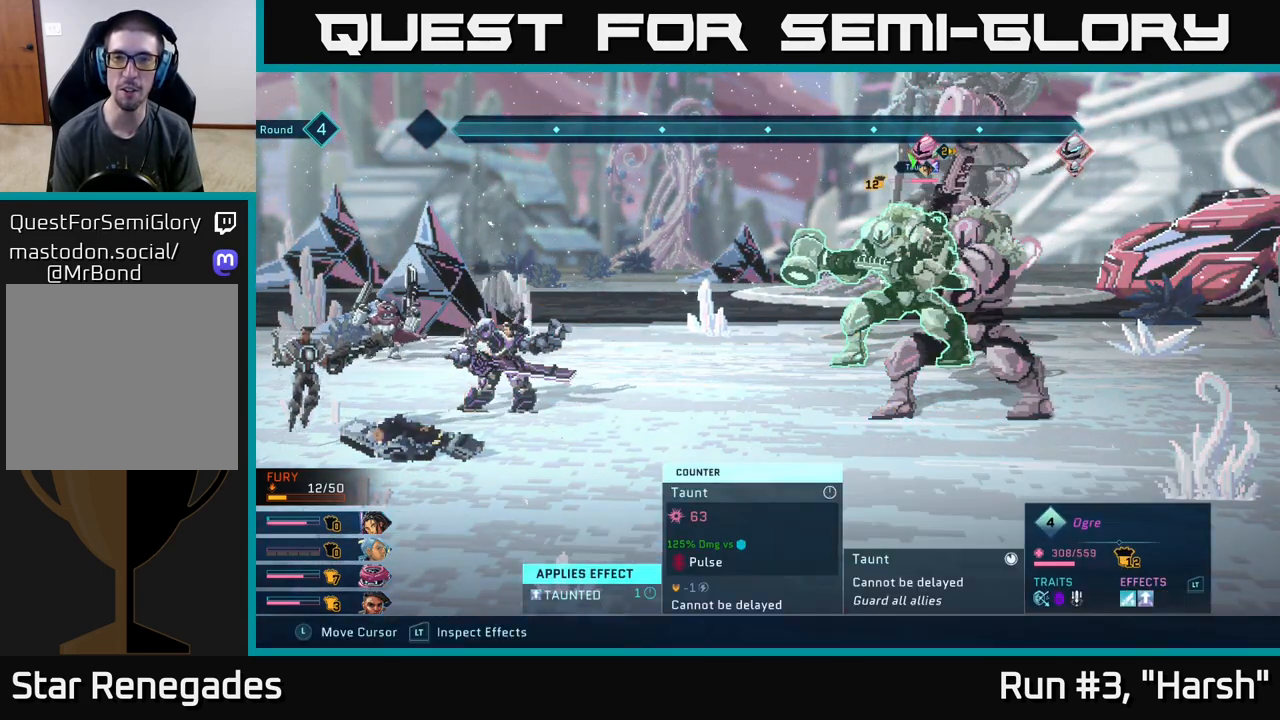
{"buttons": [], "left_stick": "center", "right_stick": "center", "events": [[33, "R2", "up"]]}
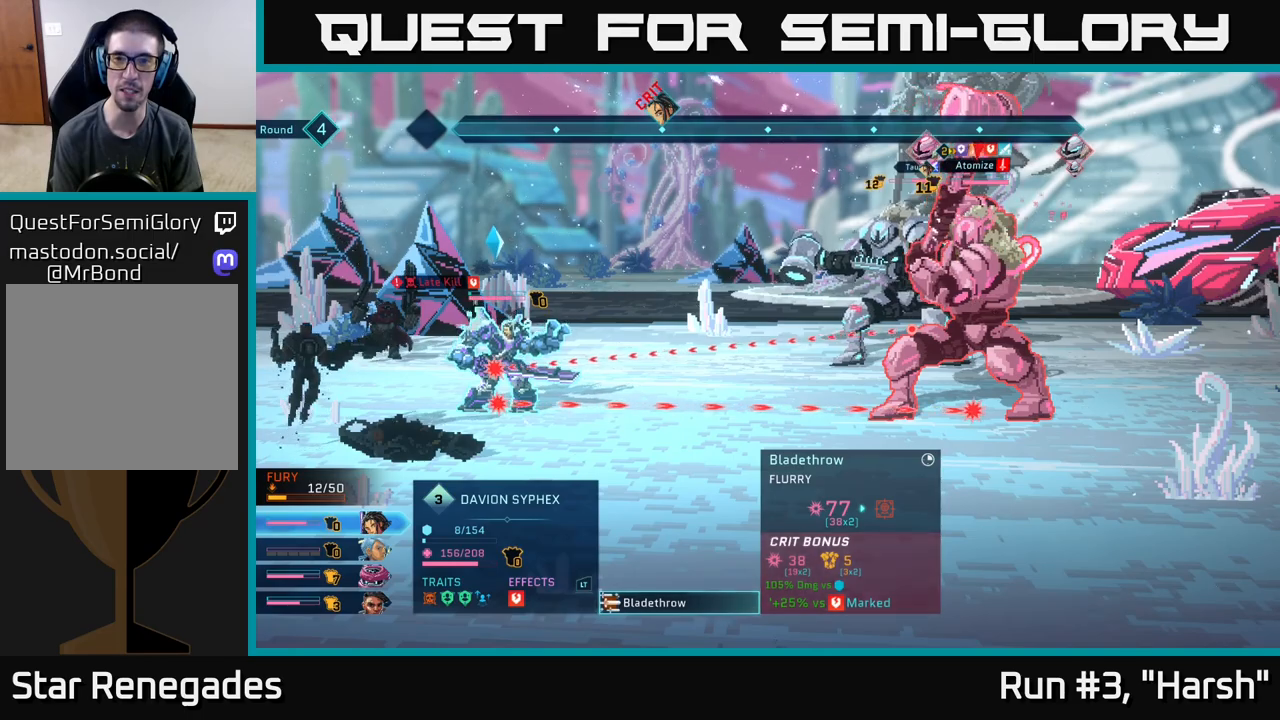
{"buttons": [], "left_stick": "center", "right_stick": "center", "events": [[183, "left_stick", "up"], [367, "left_stick", "center"]]}